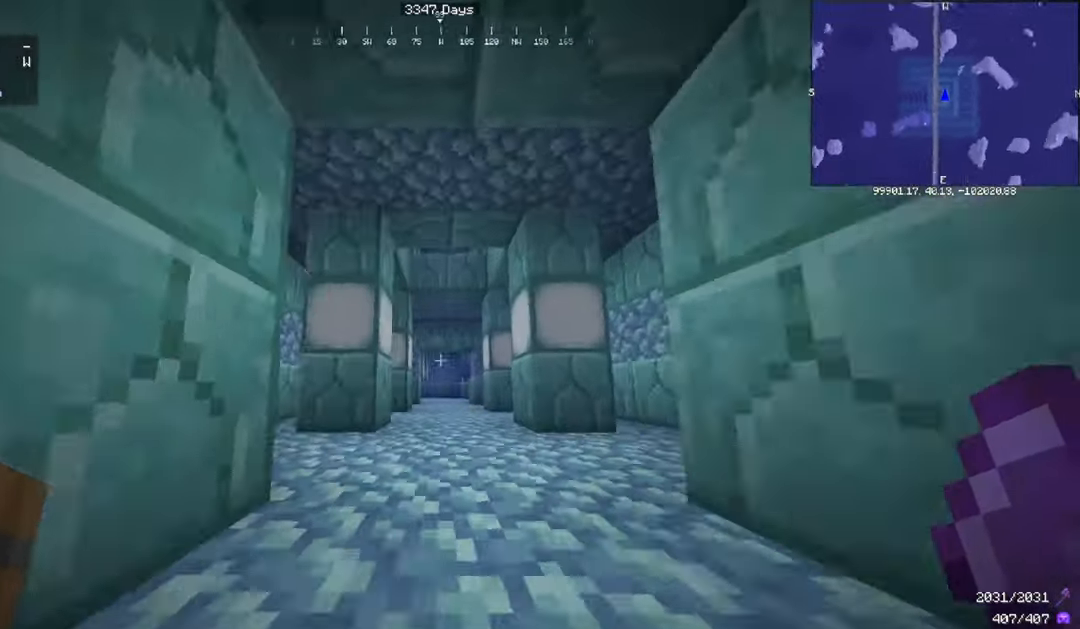
Gameplay with keyboard and mouse; each line is a JSON object with the keys and mouse buttons held at the frame after it. "events" lists presses ("down") and releases ("up") of "a", "d", "s", "space", "w", "mouse_left" and "mouse_right" between this image and that frame as [ms after this image, input, new state], when the widget could be followed in between. "mouse_left", "mouse_right" = the "left", "right" buttons of the "mouse" list. No other keys are recorded. Fast repeated clicks can show as one long hold. Mouse movement is not recorded.
{"keys": [], "mouse": [], "events": [[500, "w", "up"]]}
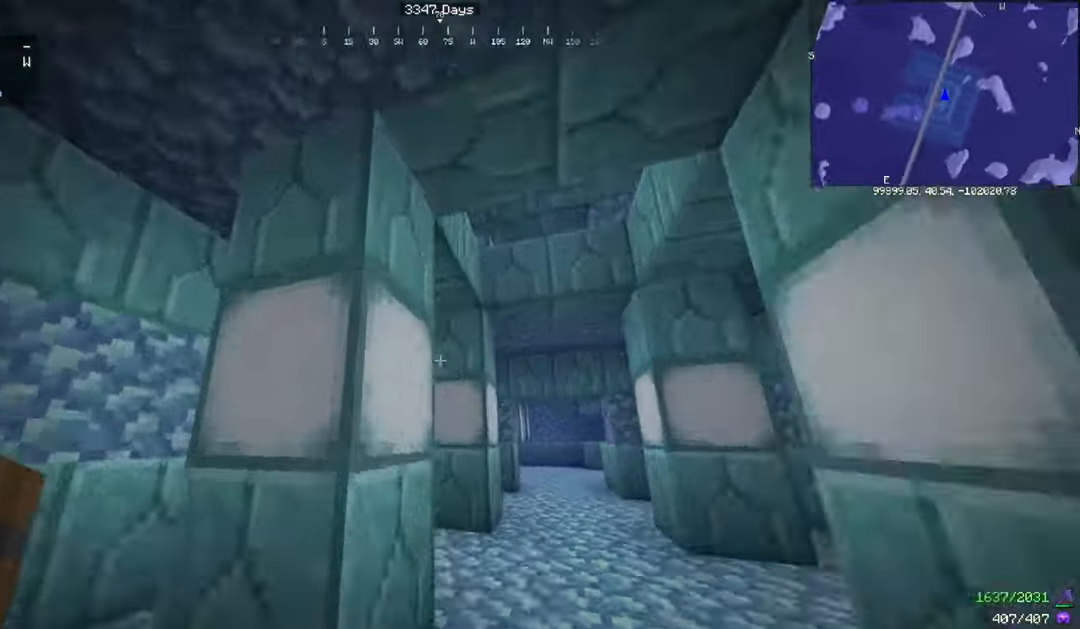
{"keys": [], "mouse": [], "events": [[67, "a", "down"], [301, "a", "up"]]}
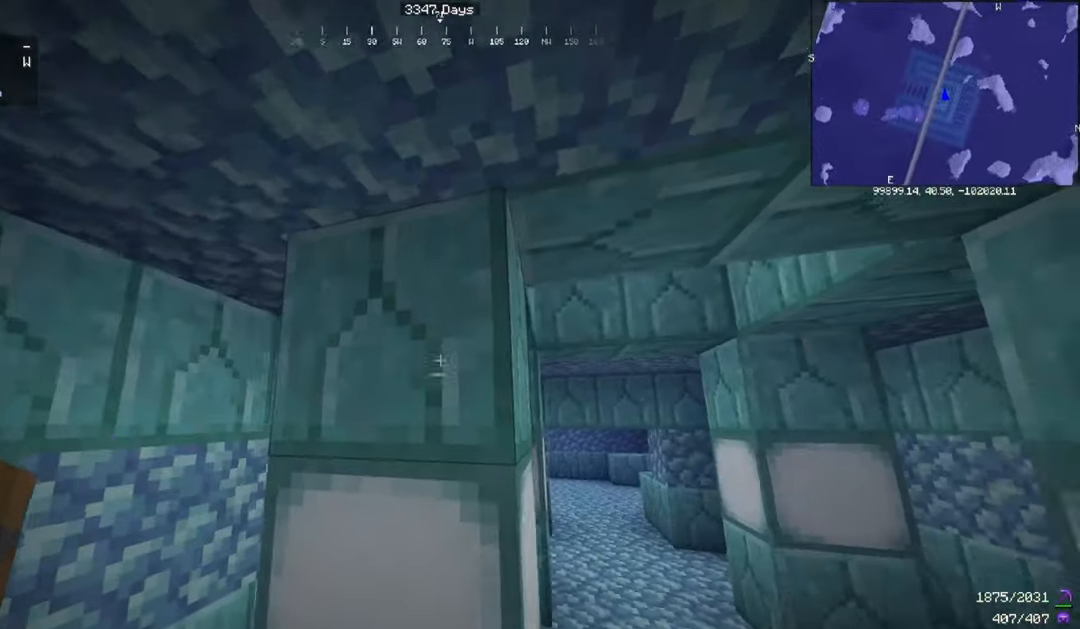
{"keys": [], "mouse": [], "events": [[200, "a", "down"], [500, "a", "up"]]}
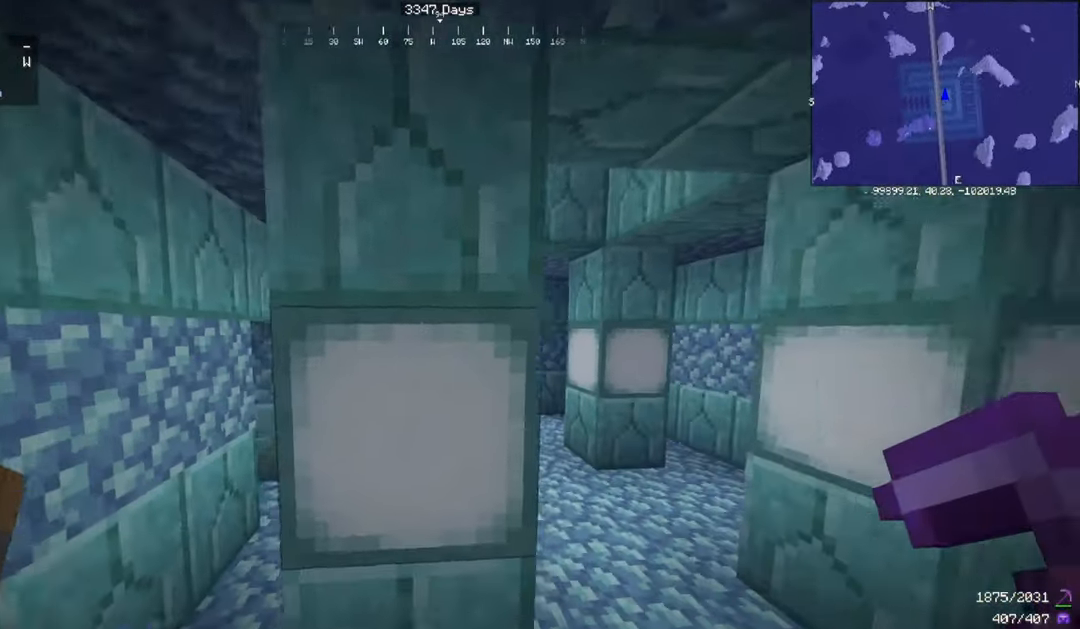
{"keys": [], "mouse": ["left"], "events": [[100, "d", "down"], [100, "w", "down"], [201, "mouse_left", "down"], [267, "d", "up"], [267, "w", "up"]]}
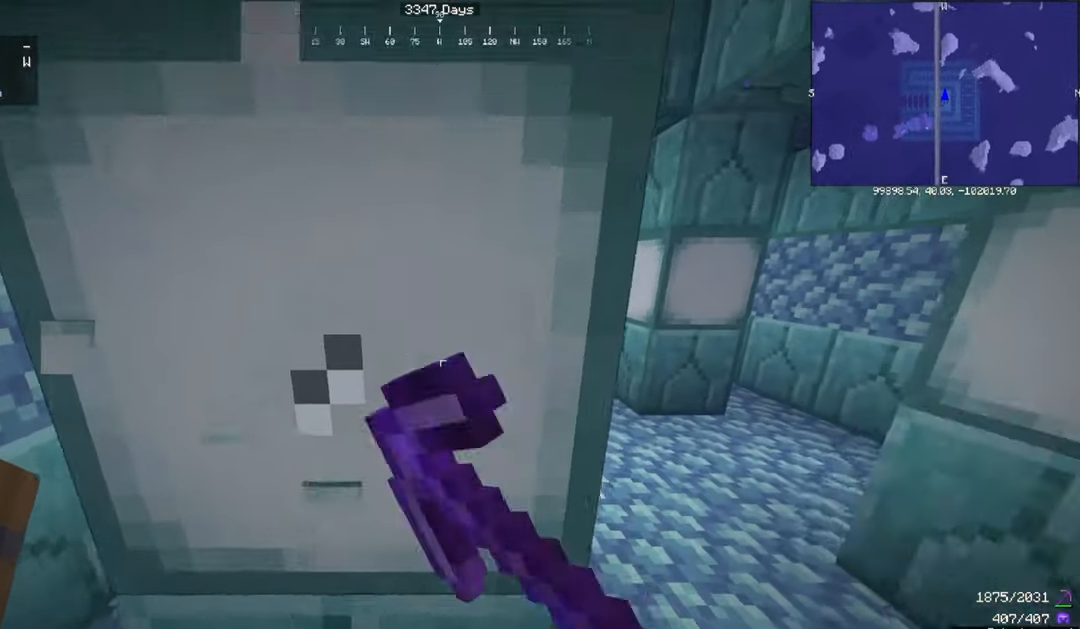
{"keys": [], "mouse": ["left"], "events": [[233, "a", "down"], [367, "a", "up"]]}
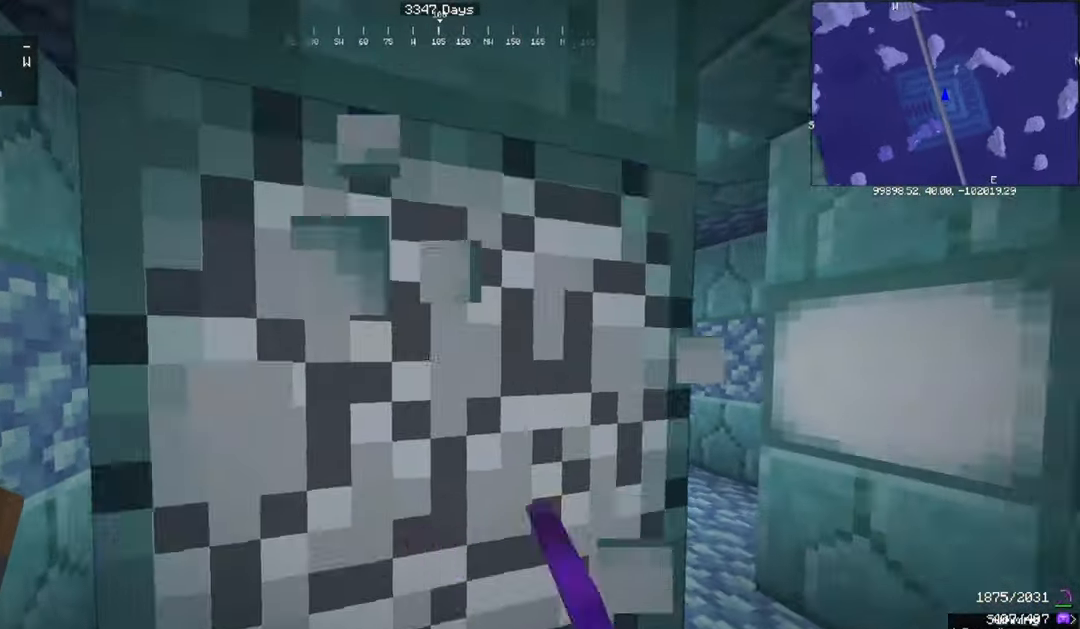
{"keys": ["a"], "mouse": [], "events": [[367, "mouse_left", "up"], [468, "a", "down"]]}
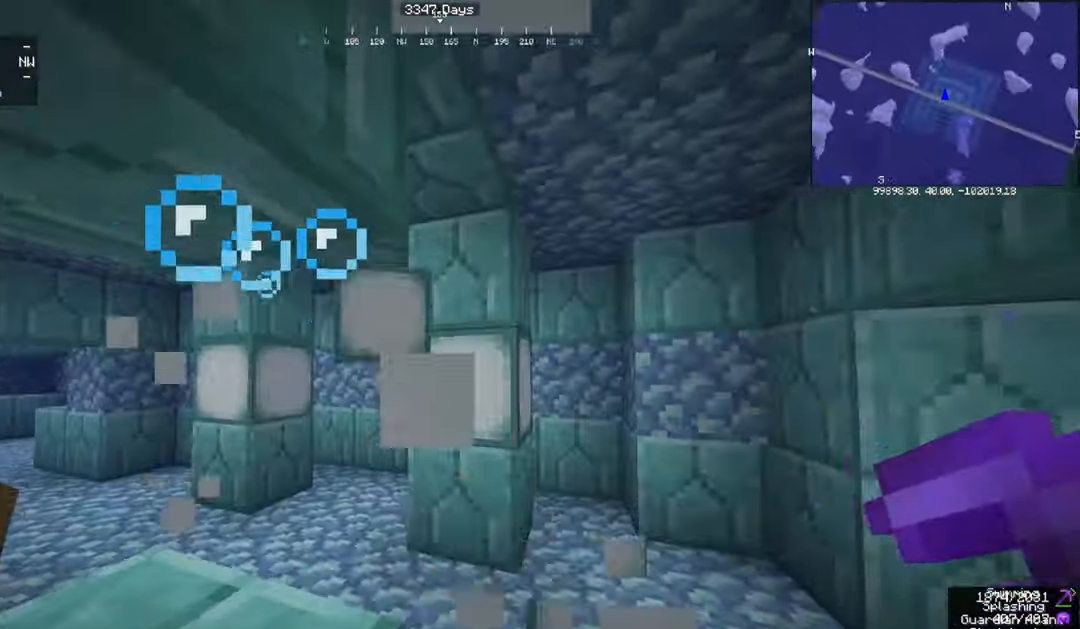
{"keys": ["d", "w"], "mouse": ["left"], "events": [[33, "mouse_left", "down"], [100, "a", "up"], [200, "w", "down"], [367, "d", "down"]]}
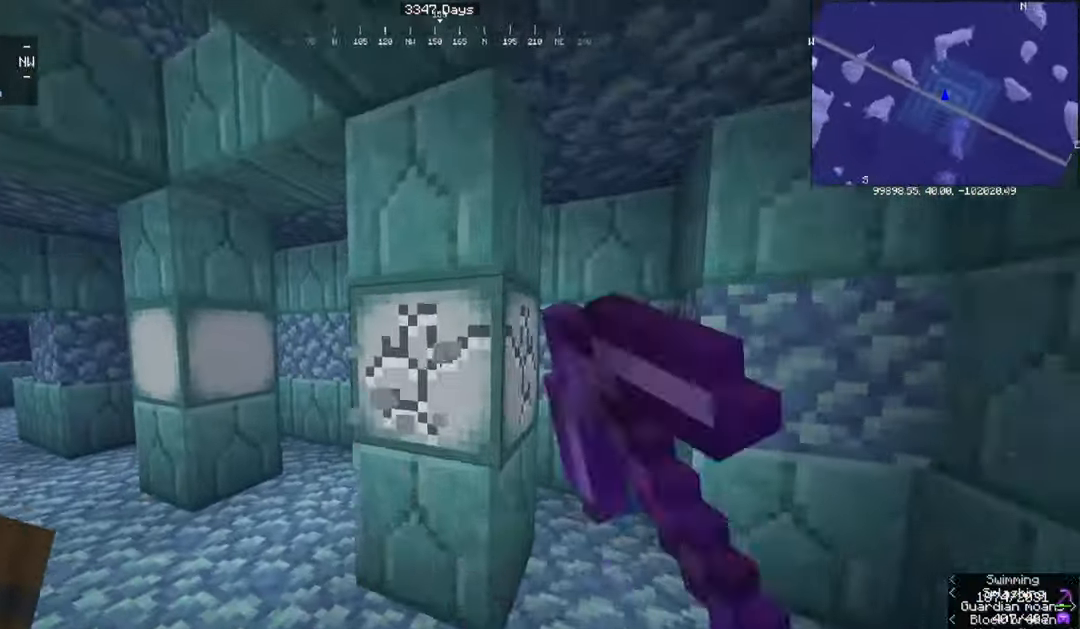
{"keys": ["d", "w"], "mouse": ["left"], "events": []}
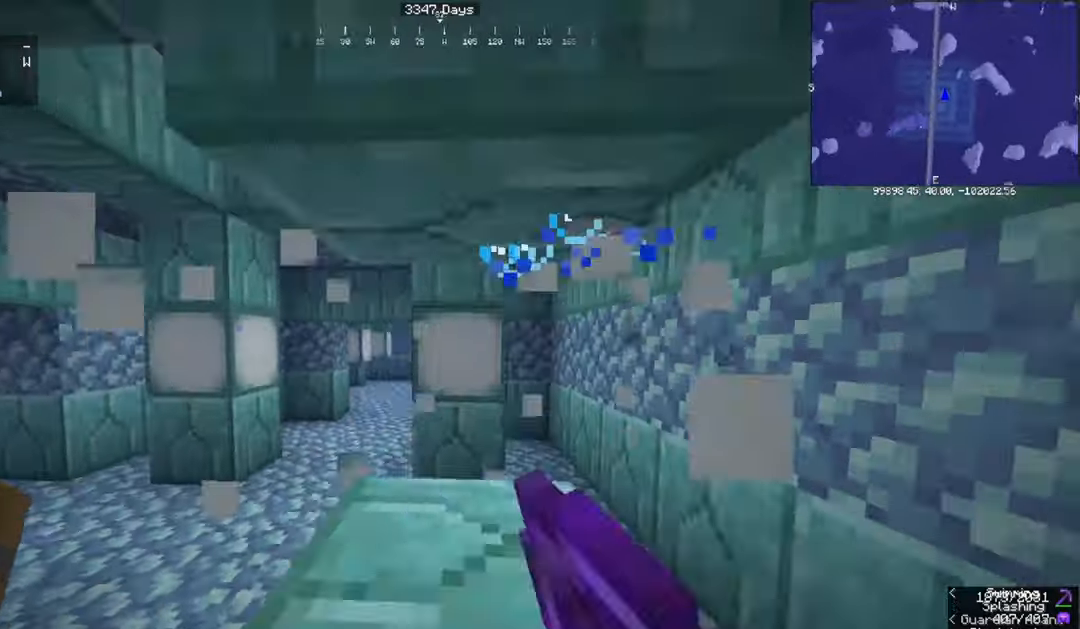
{"keys": ["d", "w"], "mouse": ["left"], "events": []}
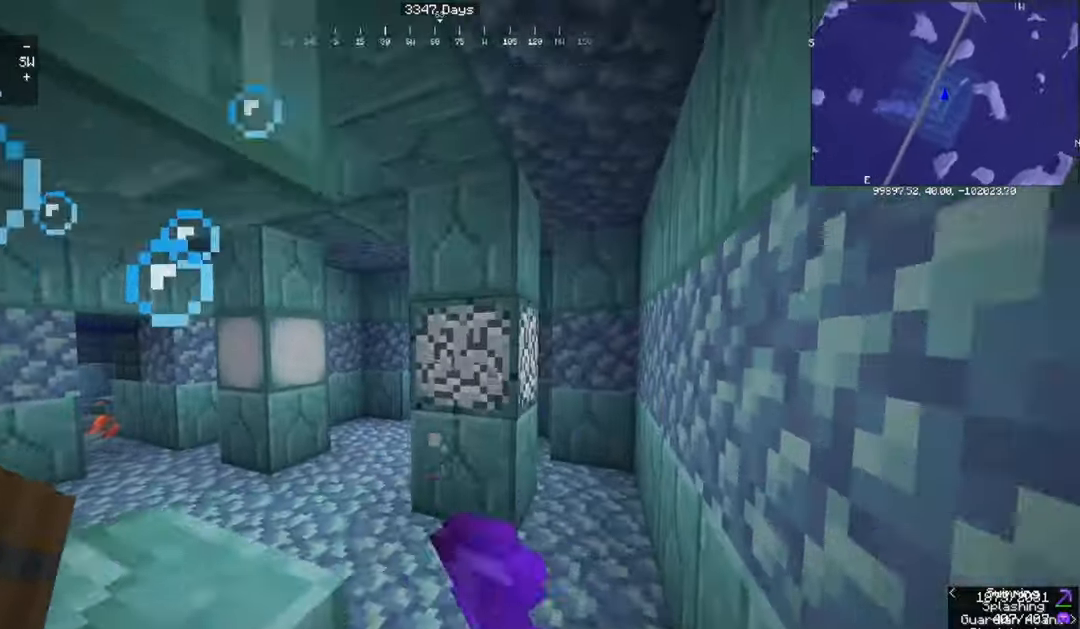
{"keys": ["d", "w"], "mouse": [], "events": [[500, "mouse_left", "up"]]}
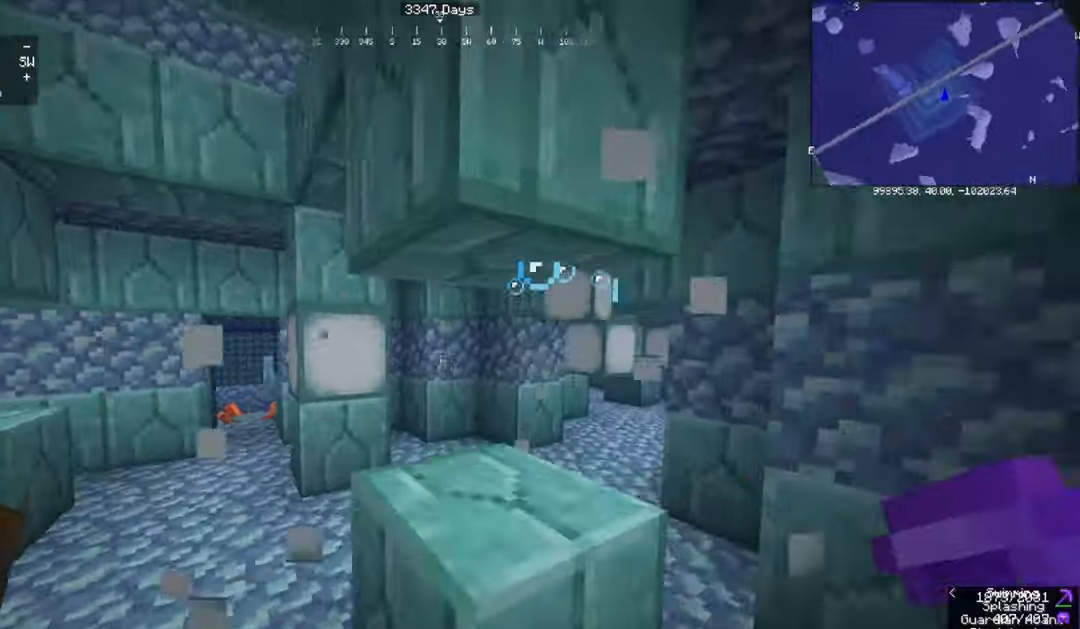
{"keys": ["d", "w"], "mouse": ["left"], "events": [[501, "mouse_left", "down"]]}
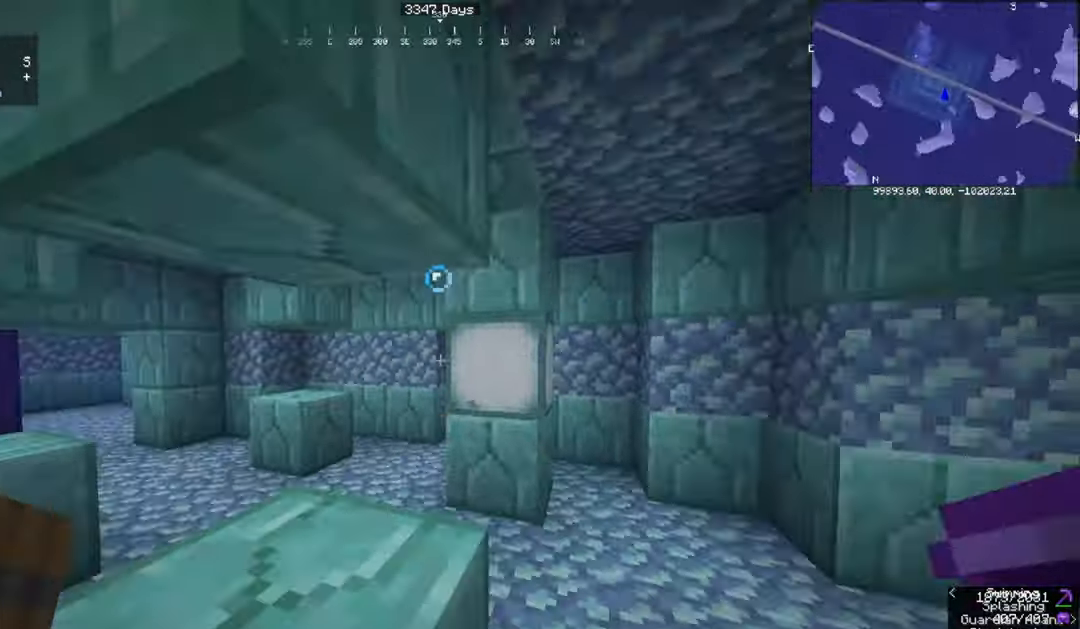
{"keys": ["a", "w"], "mouse": ["left"], "events": [[467, "a", "down"], [467, "d", "up"]]}
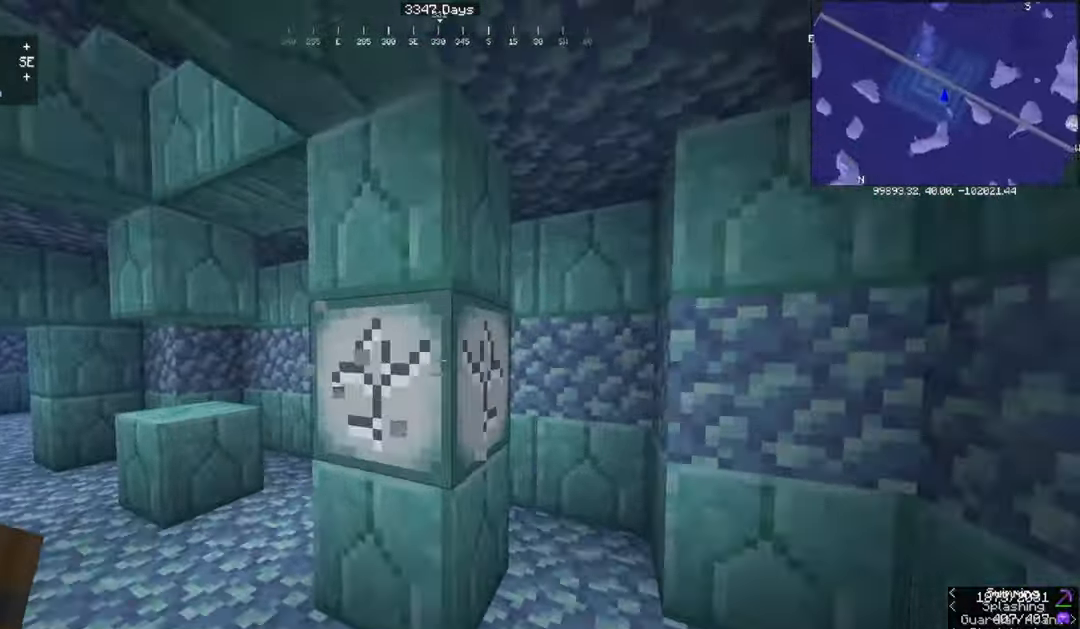
{"keys": ["a"], "mouse": ["left"], "events": [[367, "w", "up"]]}
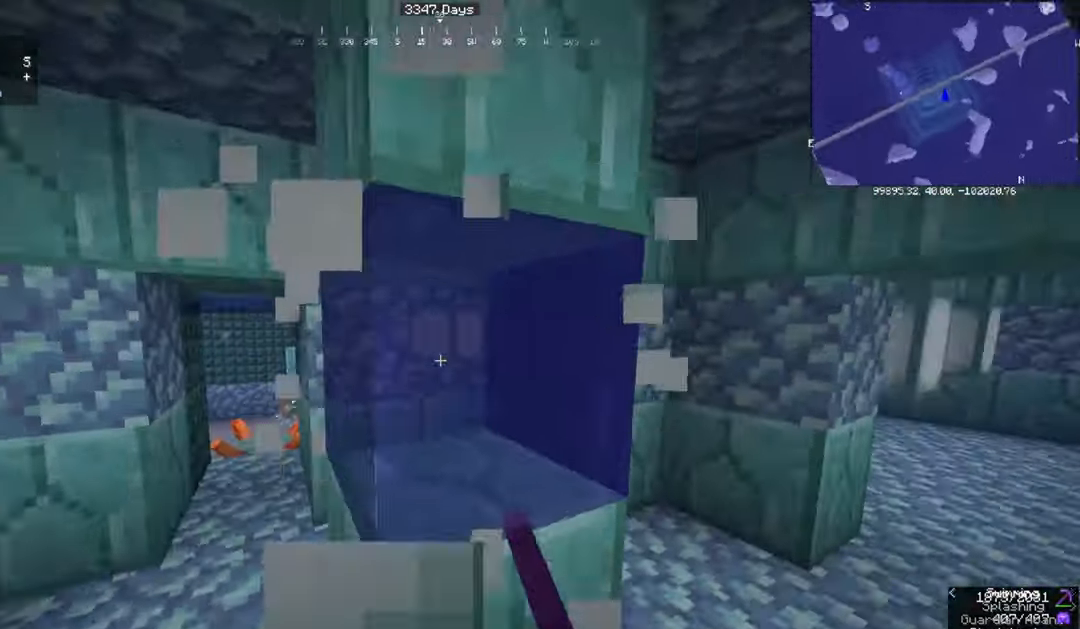
{"keys": ["a", "w"], "mouse": [], "events": [[33, "mouse_left", "up"], [100, "w", "down"]]}
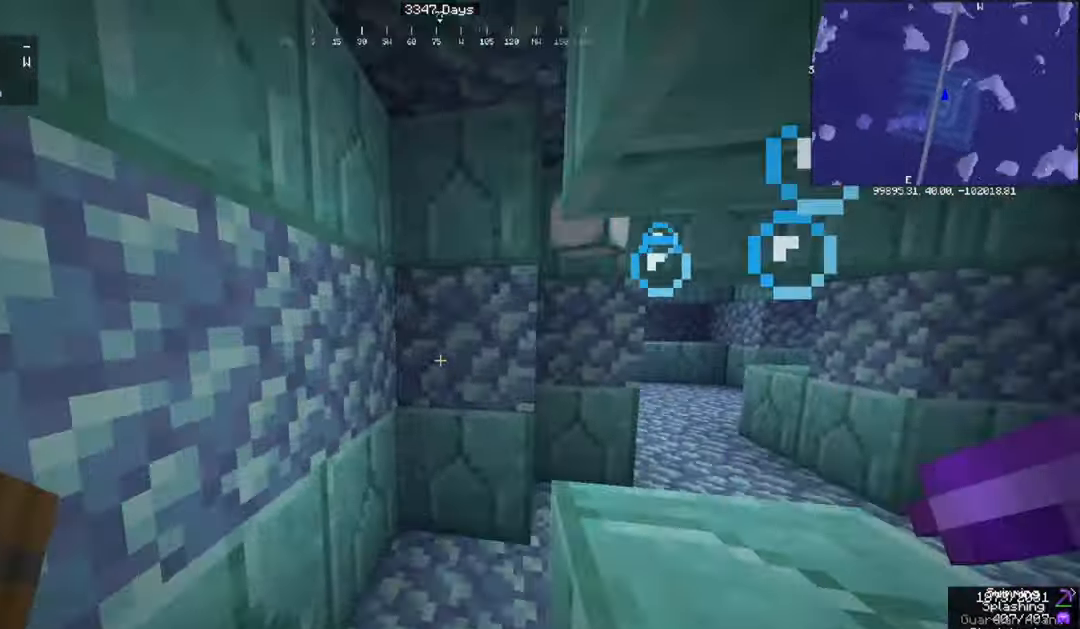
{"keys": ["d"], "mouse": [], "events": [[167, "a", "up"], [234, "d", "down"], [267, "w", "up"]]}
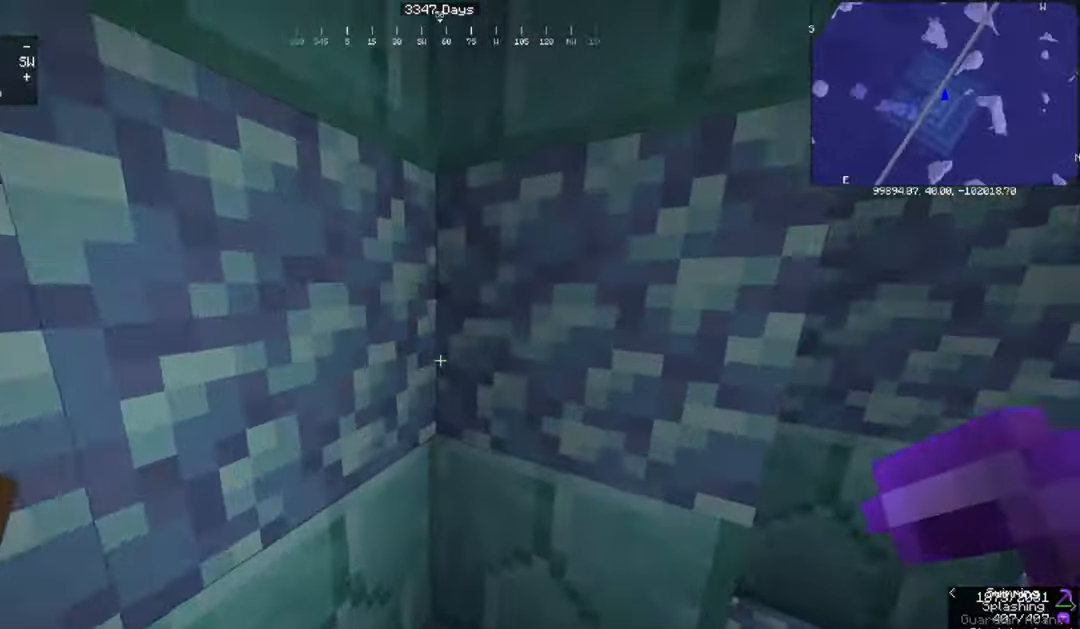
{"keys": ["a", "w"], "mouse": [], "events": [[133, "w", "down"], [200, "a", "down"], [200, "d", "up"], [200, "w", "up"], [300, "w", "down"]]}
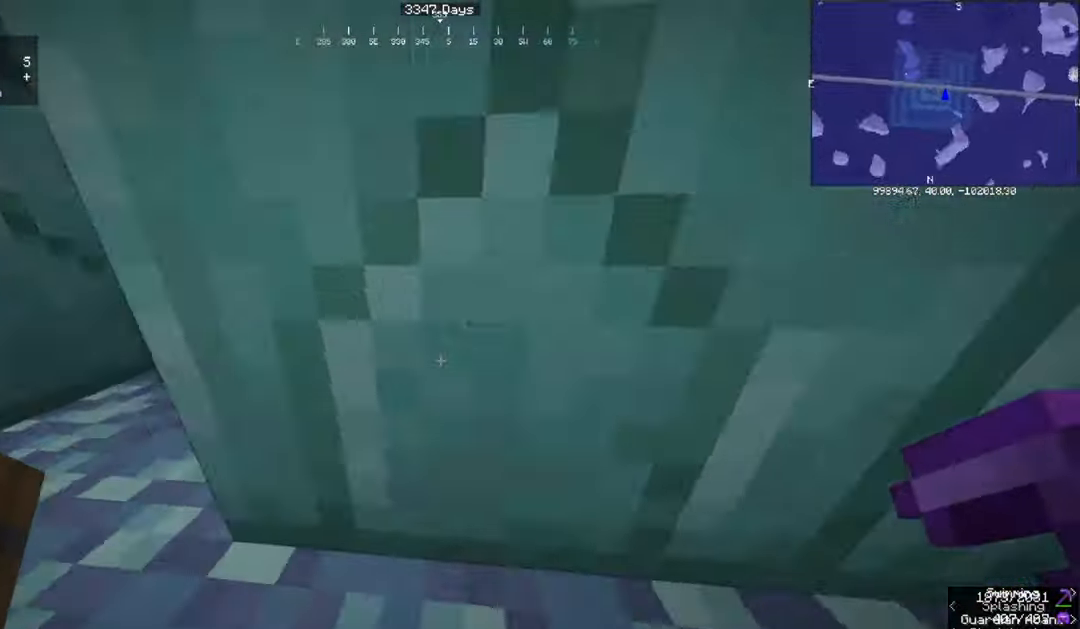
{"keys": ["w"], "mouse": [], "events": [[367, "a", "up"]]}
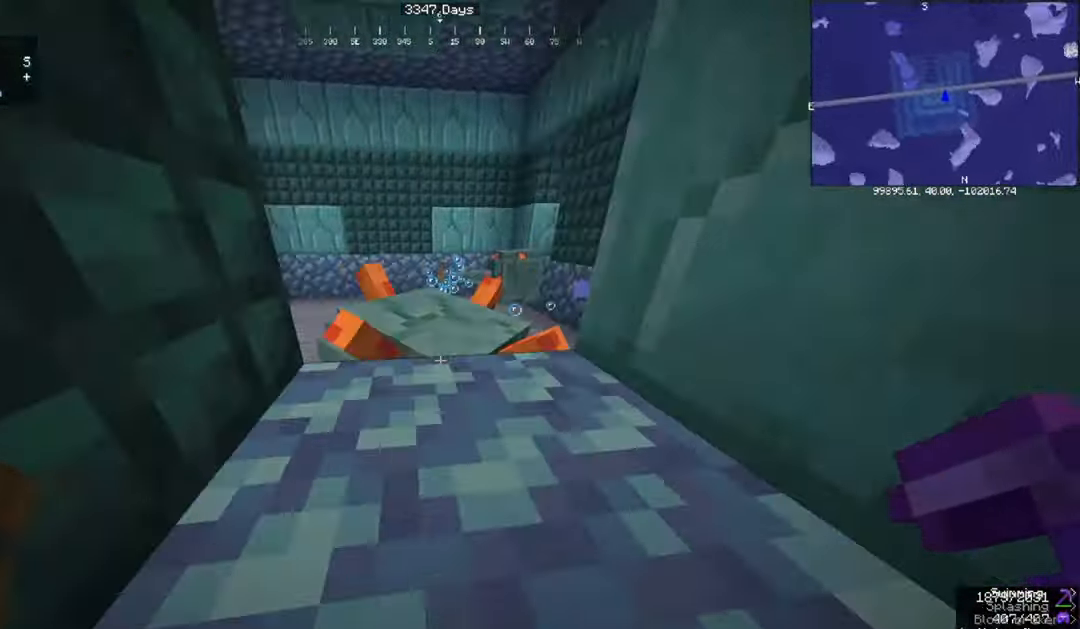
{"keys": ["space"], "mouse": [], "events": [[167, "w", "up"], [333, "space", "down"]]}
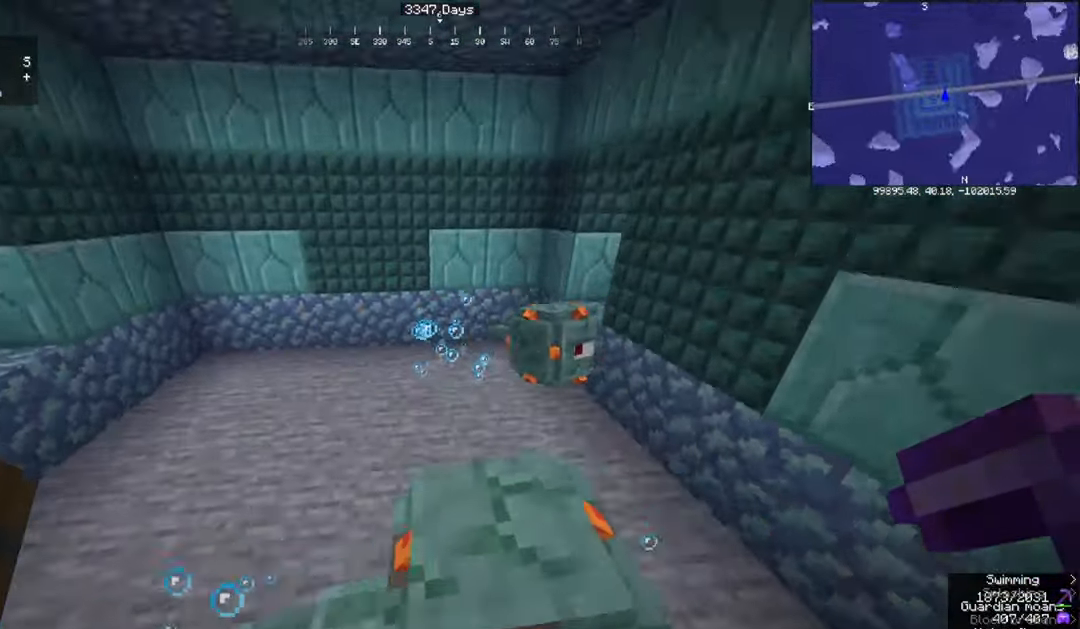
{"keys": ["d", "space"], "mouse": [], "events": [[67, "s", "down"], [401, "d", "down"], [468, "s", "up"]]}
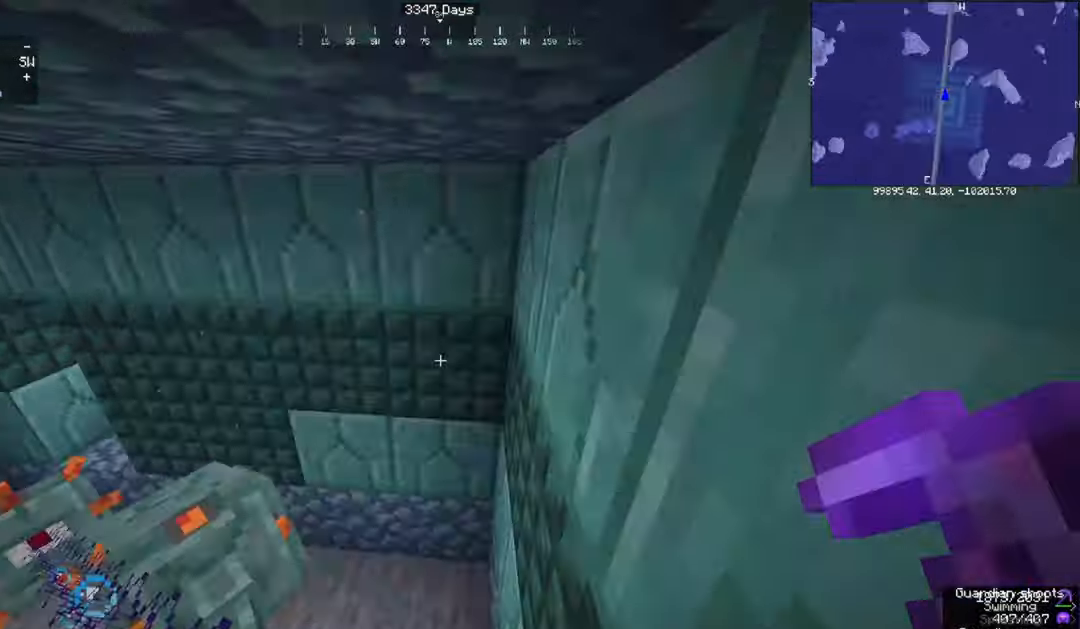
{"keys": ["w"], "mouse": [], "events": [[33, "space", "up"], [33, "w", "down"], [200, "d", "up"]]}
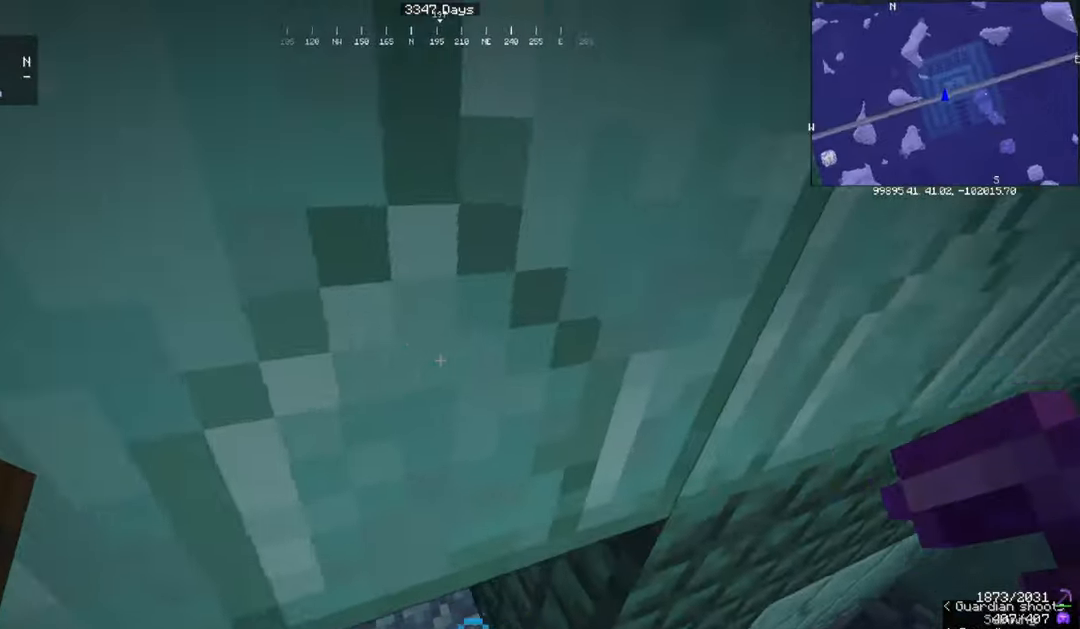
{"keys": ["w"], "mouse": [], "events": []}
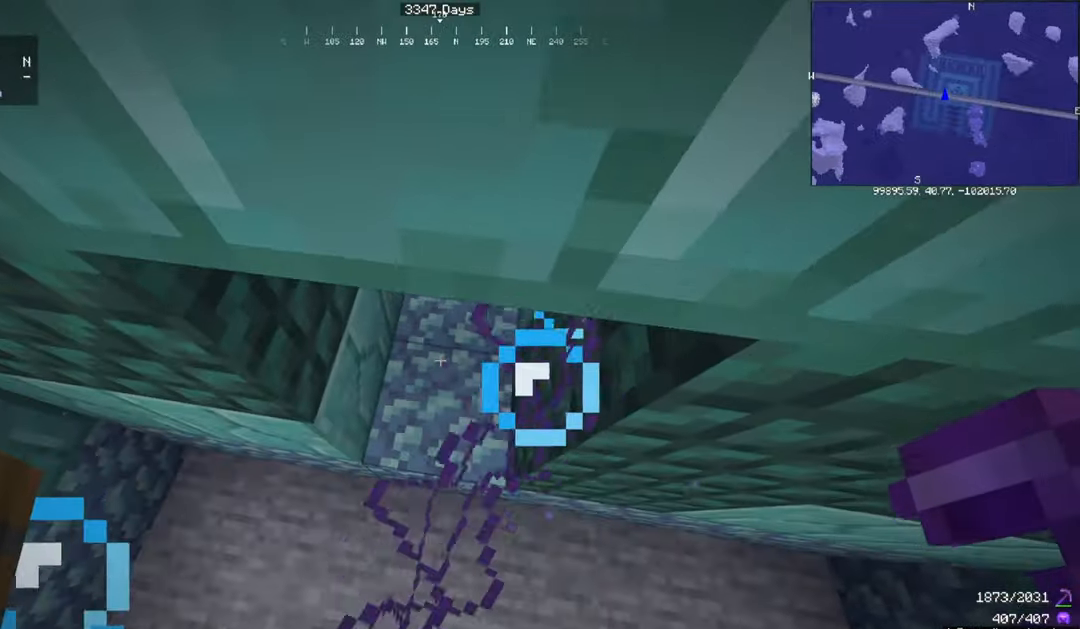
{"keys": ["w"], "mouse": [], "events": []}
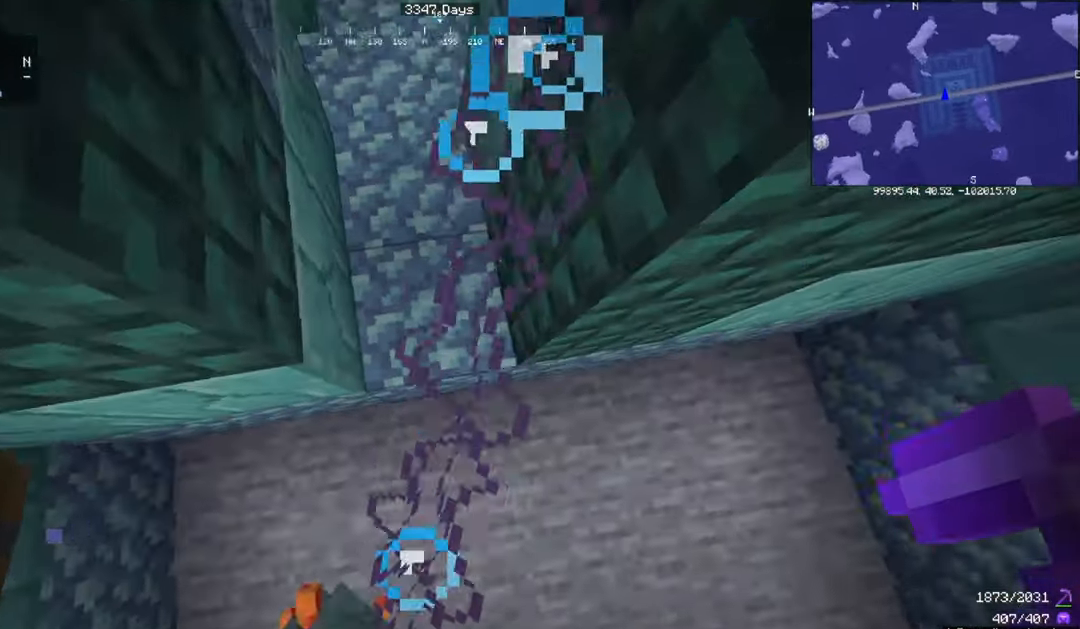
{"keys": ["w"], "mouse": [], "events": []}
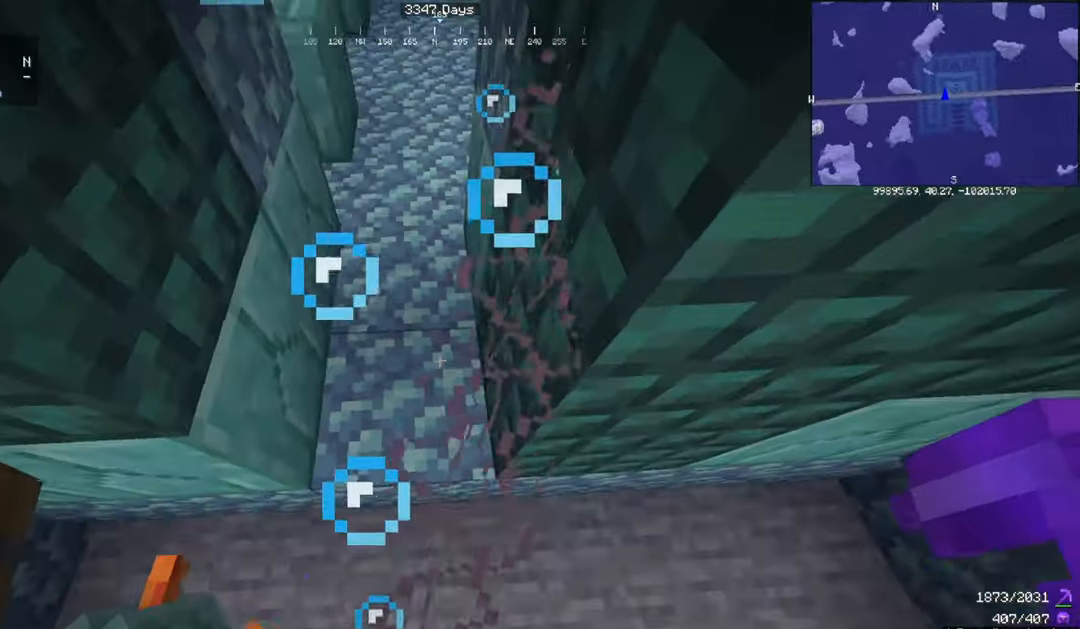
{"keys": ["w"], "mouse": [], "events": []}
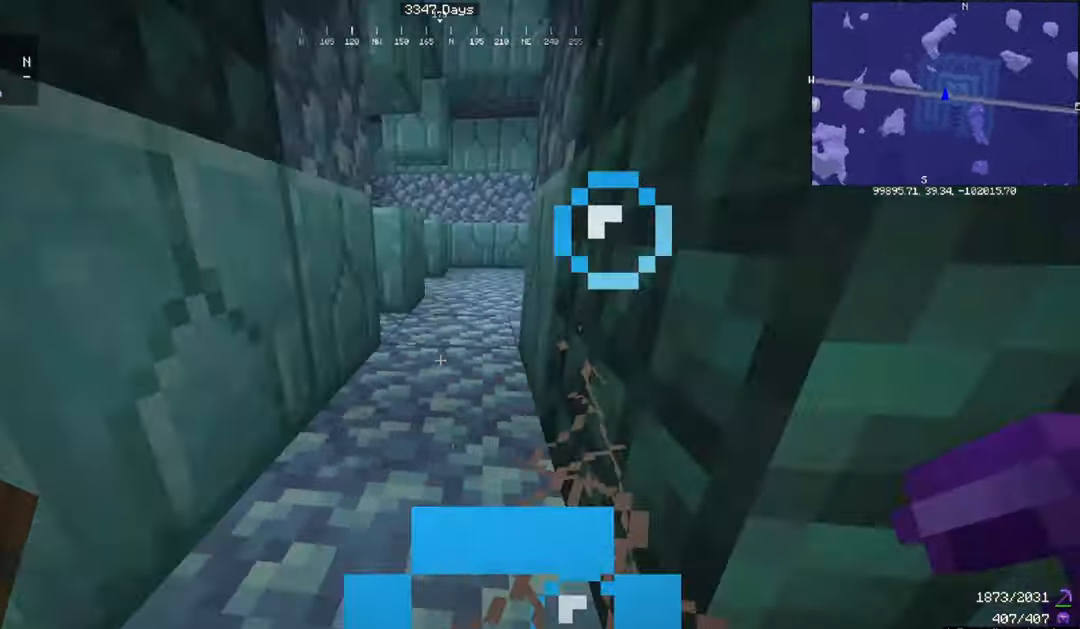
{"keys": ["w"], "mouse": [], "events": []}
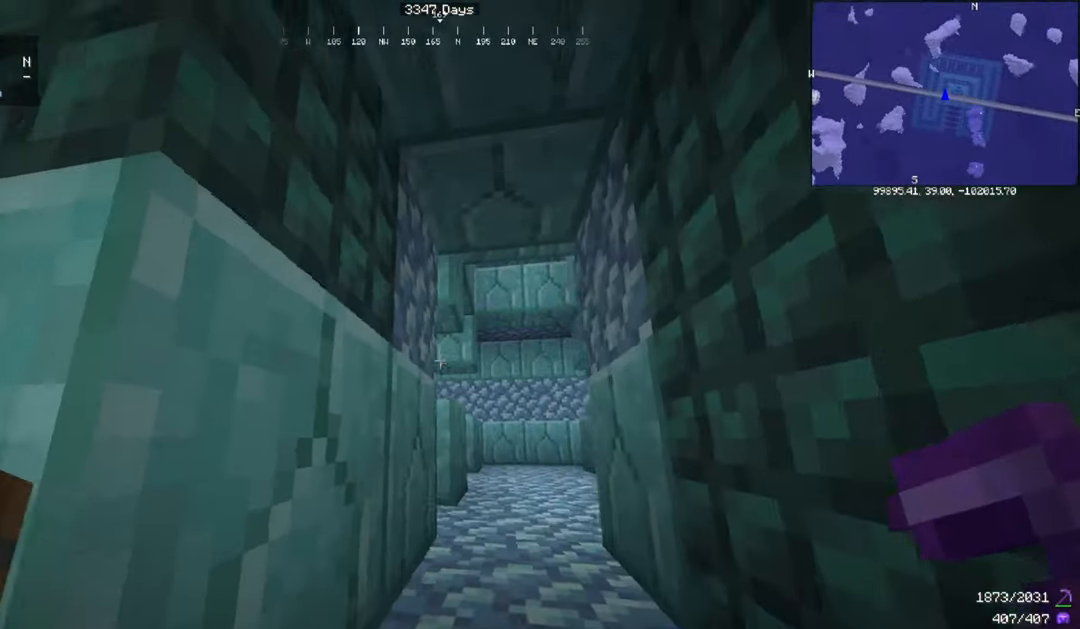
{"keys": ["space", "w"], "mouse": [], "events": [[234, "space", "down"]]}
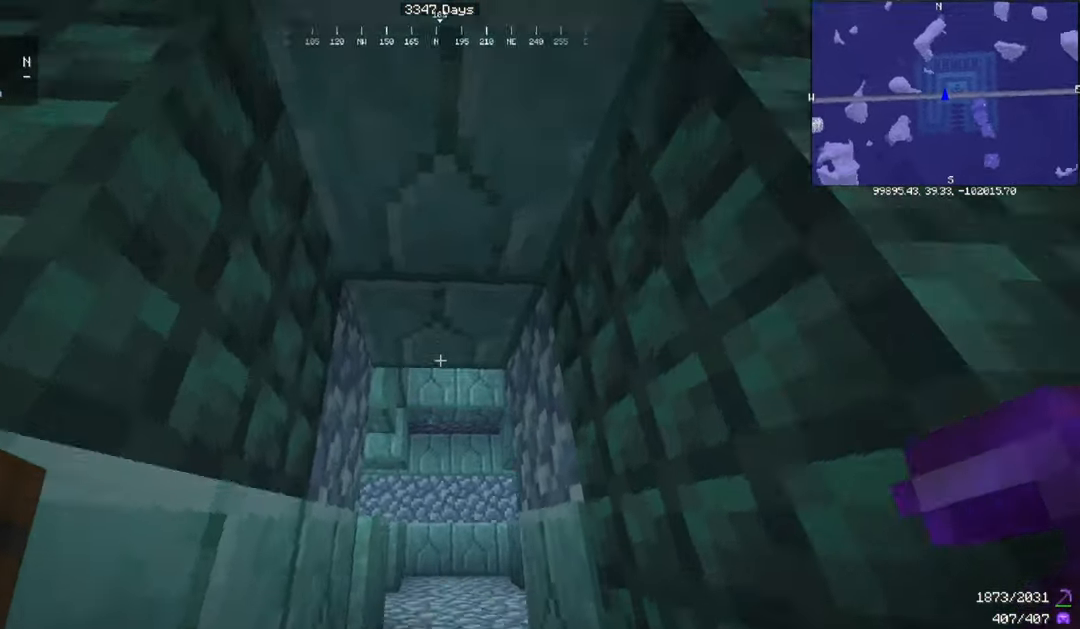
{"keys": ["w"], "mouse": [], "events": [[100, "space", "up"]]}
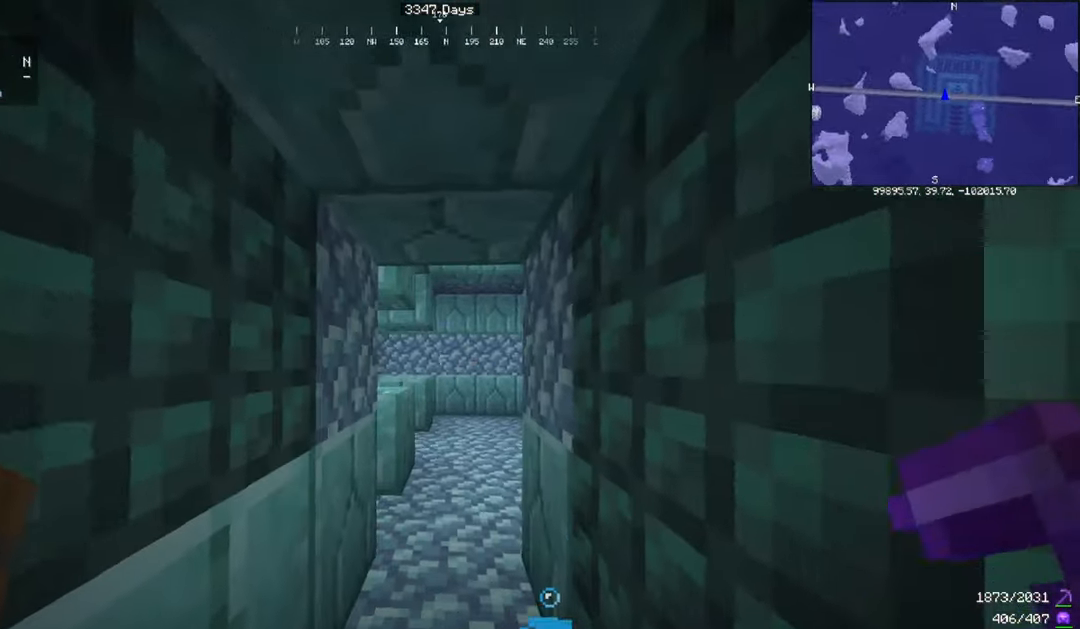
{"keys": ["a", "w"], "mouse": [], "events": [[300, "a", "down"]]}
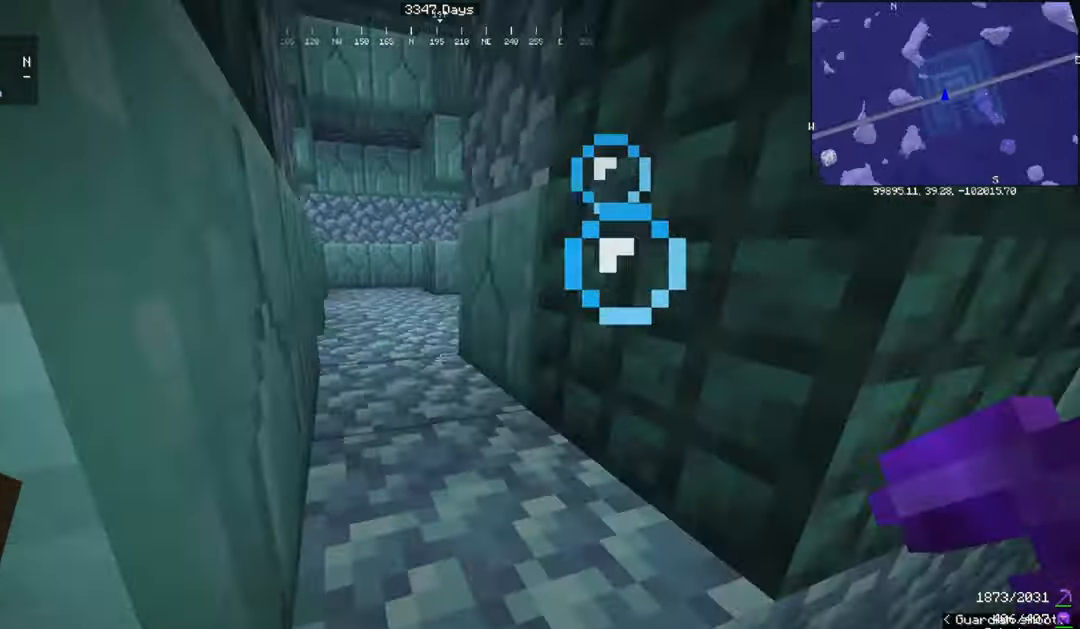
{"keys": ["d", "space"], "mouse": [], "events": [[66, "w", "up"], [133, "d", "down"], [200, "a", "up"], [433, "space", "down"]]}